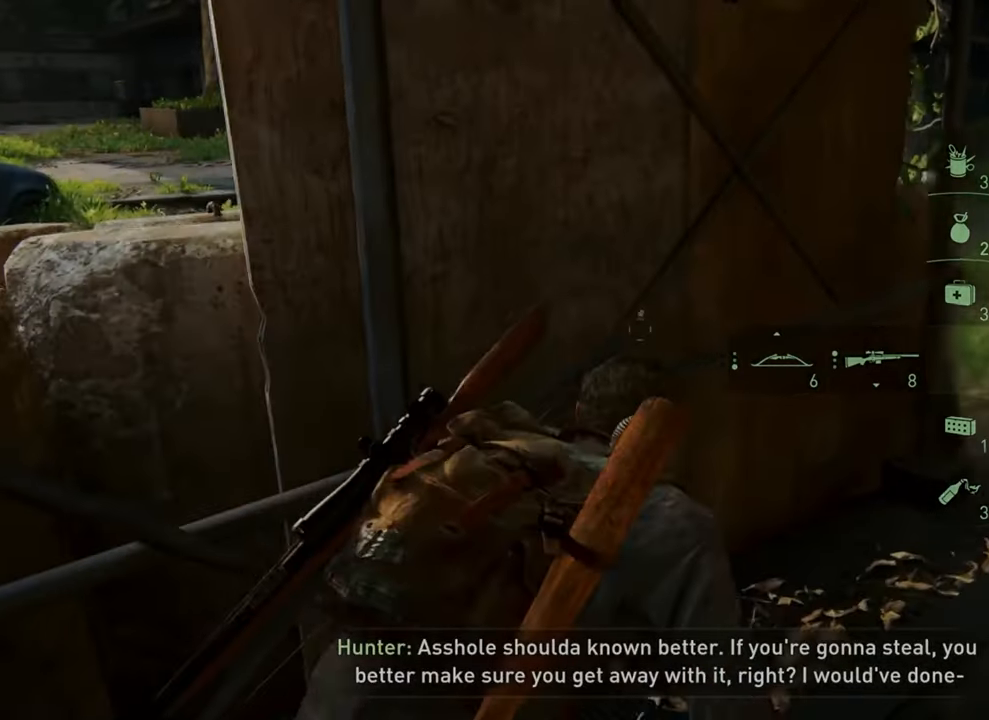
Gameplay with a controller (PlayStation layout); each line is a JSON object with the inputs held at the frame after it. "events" lists button and stick changes between this image and that frame as [ms after this image, input, new state], when the widget could be followed in between.
{"buttons": [], "left_stick": "up-right", "right_stick": "left", "events": [[300, "right_stick", "left"]]}
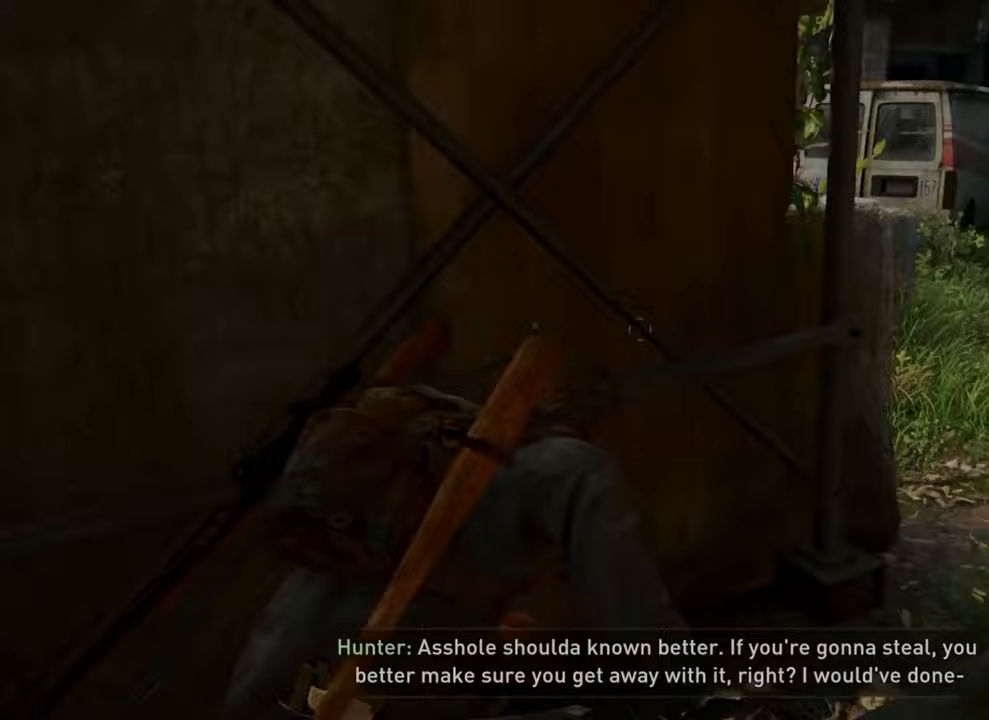
{"buttons": [], "left_stick": "up-right", "right_stick": "center", "events": [[33, "right_stick", "center"]]}
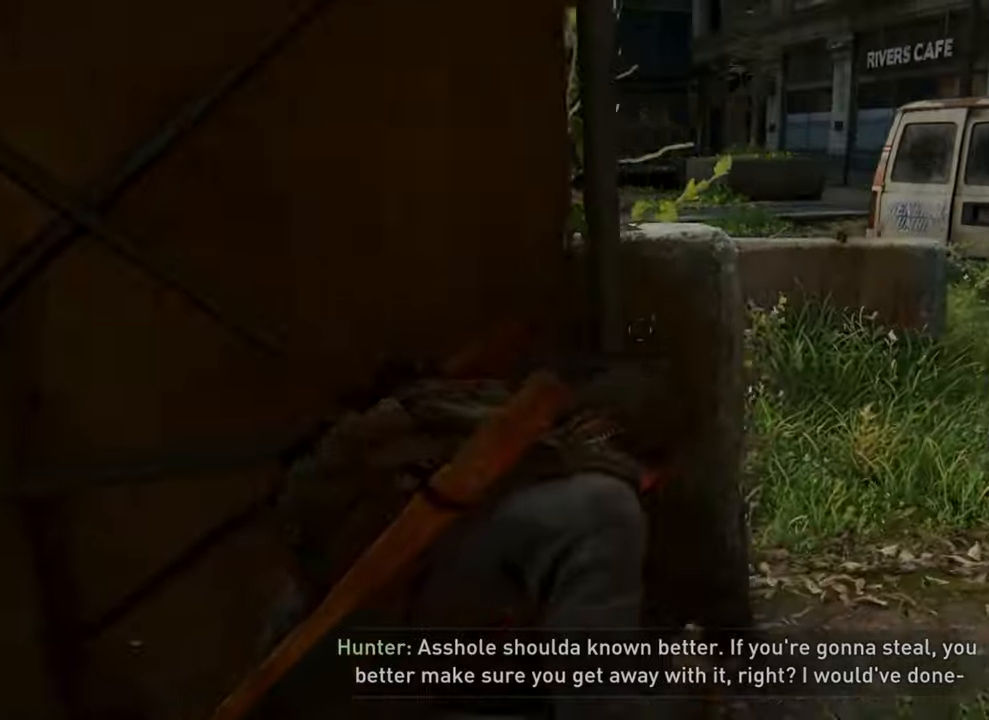
{"buttons": [], "left_stick": "up-right", "right_stick": "left", "events": [[367, "right_stick", "left"]]}
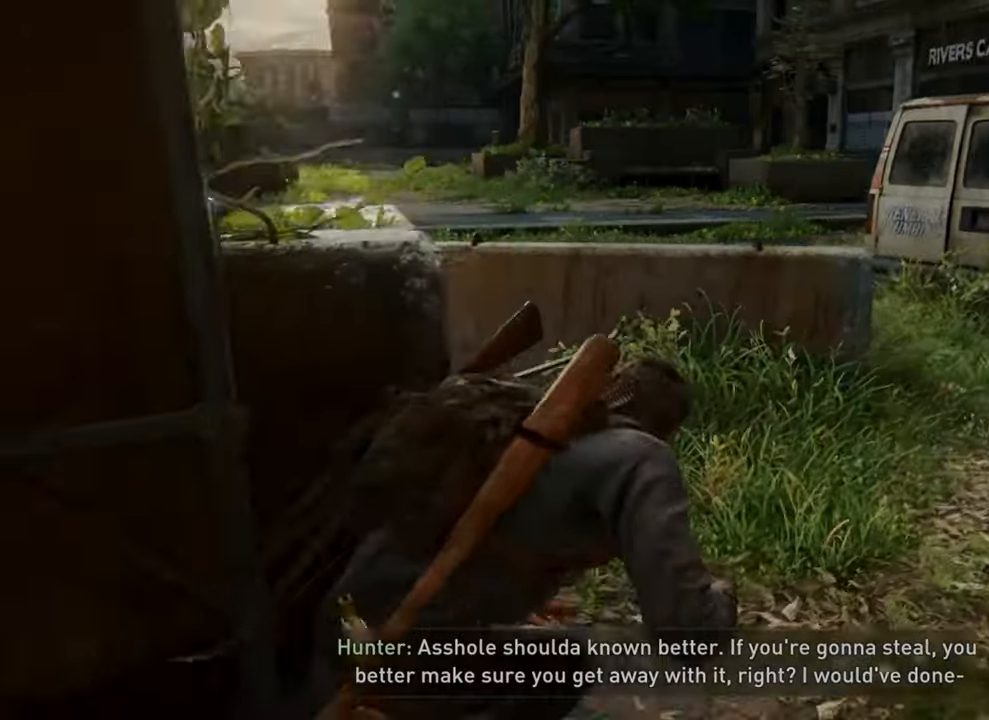
{"buttons": [], "left_stick": "up-right", "right_stick": "center", "events": [[267, "right_stick", "center"]]}
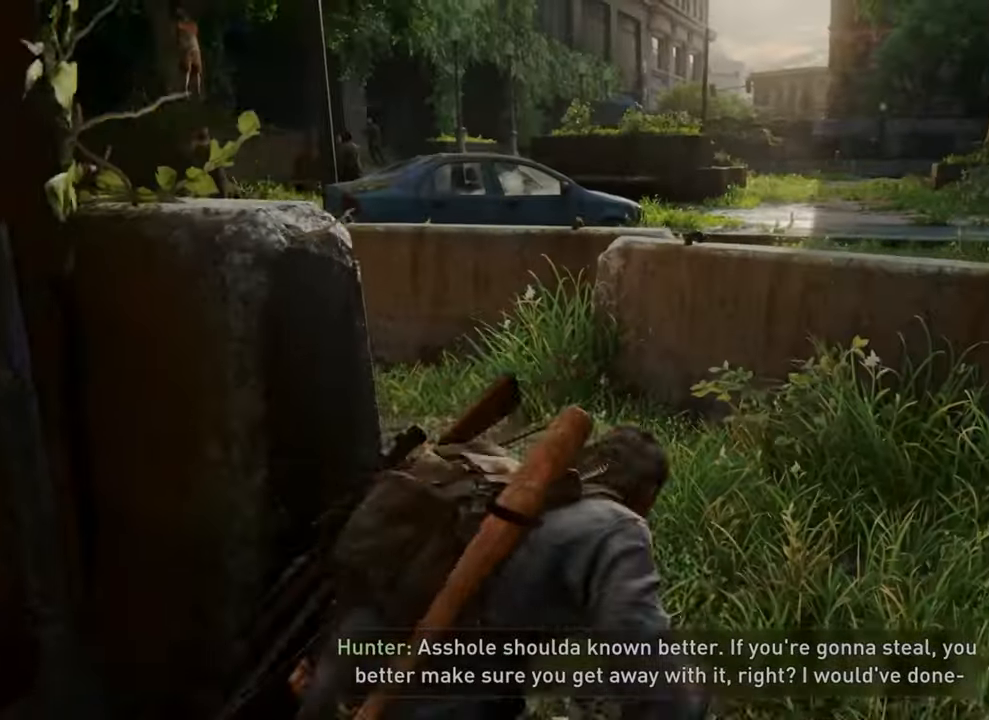
{"buttons": [], "left_stick": "up-right", "right_stick": "center", "events": []}
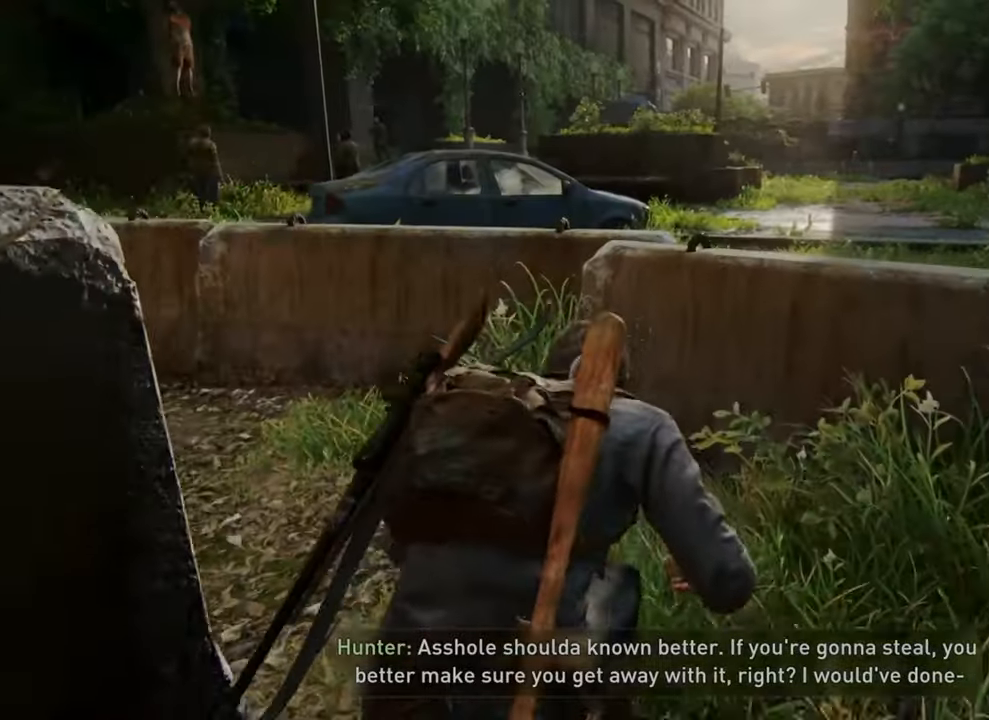
{"buttons": [], "left_stick": "up", "right_stick": "center", "events": [[400, "left_stick", "up"]]}
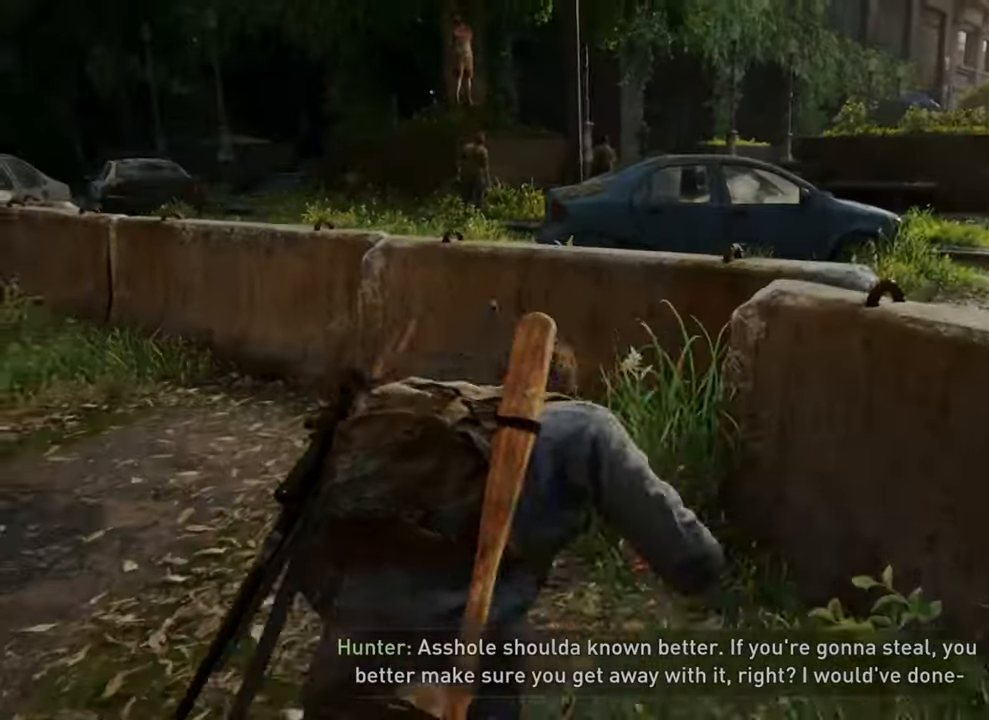
{"buttons": [], "left_stick": "up", "right_stick": "center", "events": []}
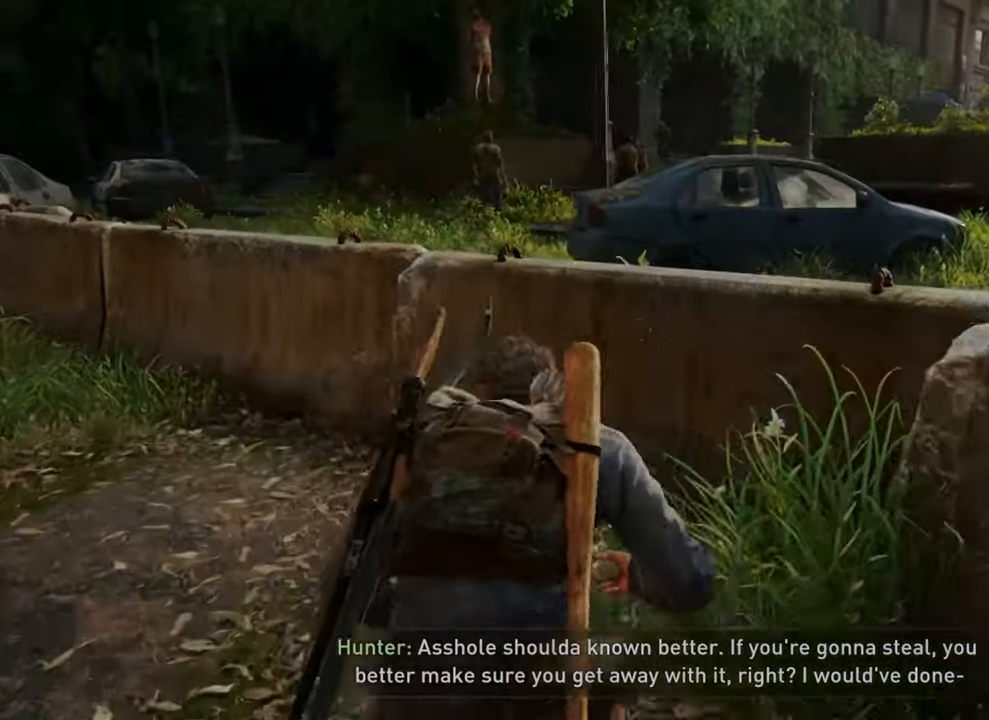
{"buttons": [], "left_stick": "up", "right_stick": "center", "events": []}
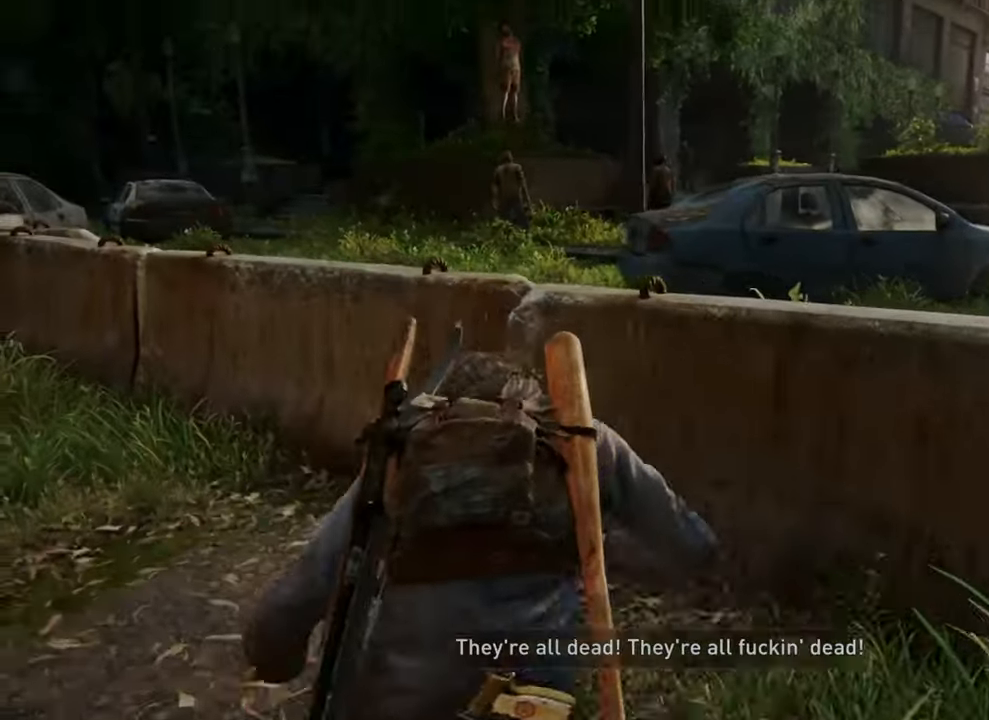
{"buttons": [], "left_stick": "up", "right_stick": "center", "events": []}
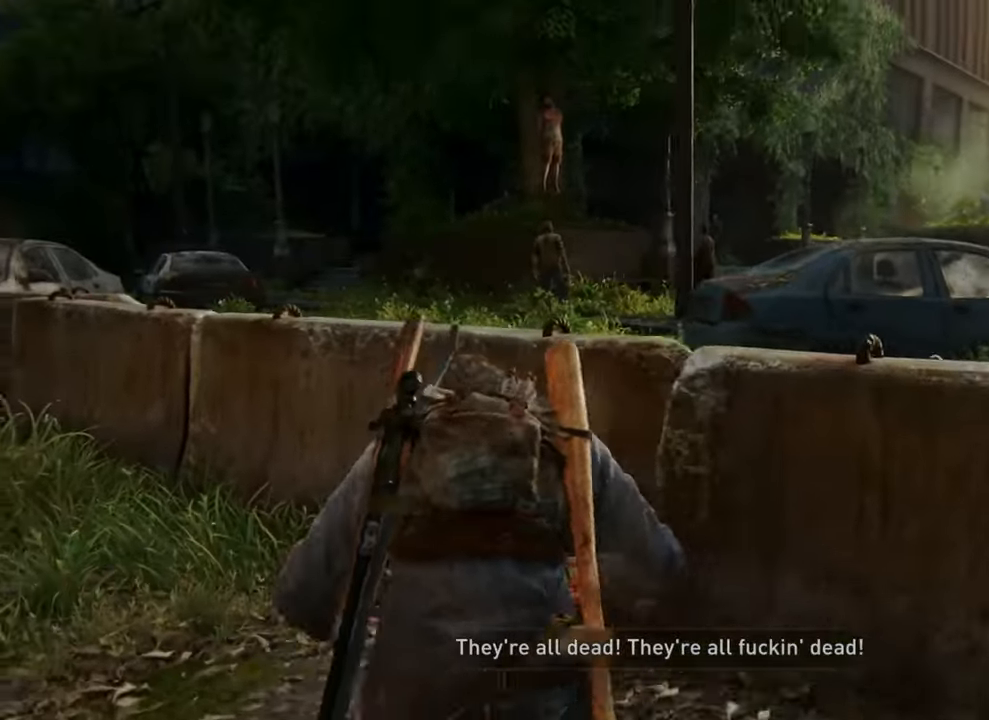
{"buttons": [], "left_stick": "up", "right_stick": "center", "events": []}
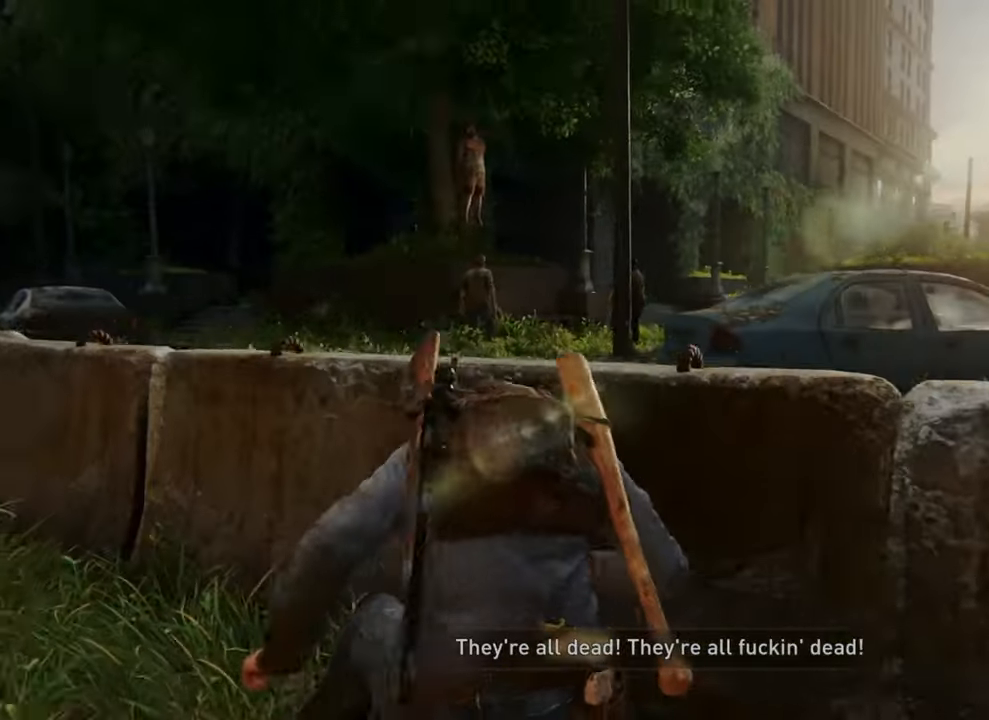
{"buttons": [], "left_stick": "up", "right_stick": "center", "events": []}
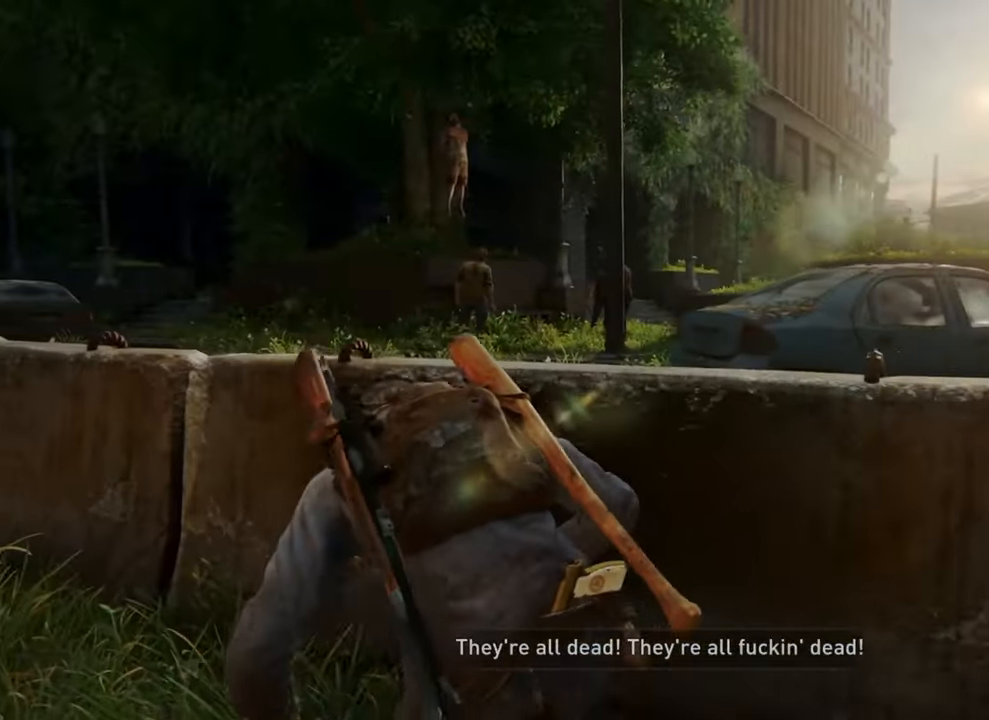
{"buttons": [], "left_stick": "up", "right_stick": "center", "events": []}
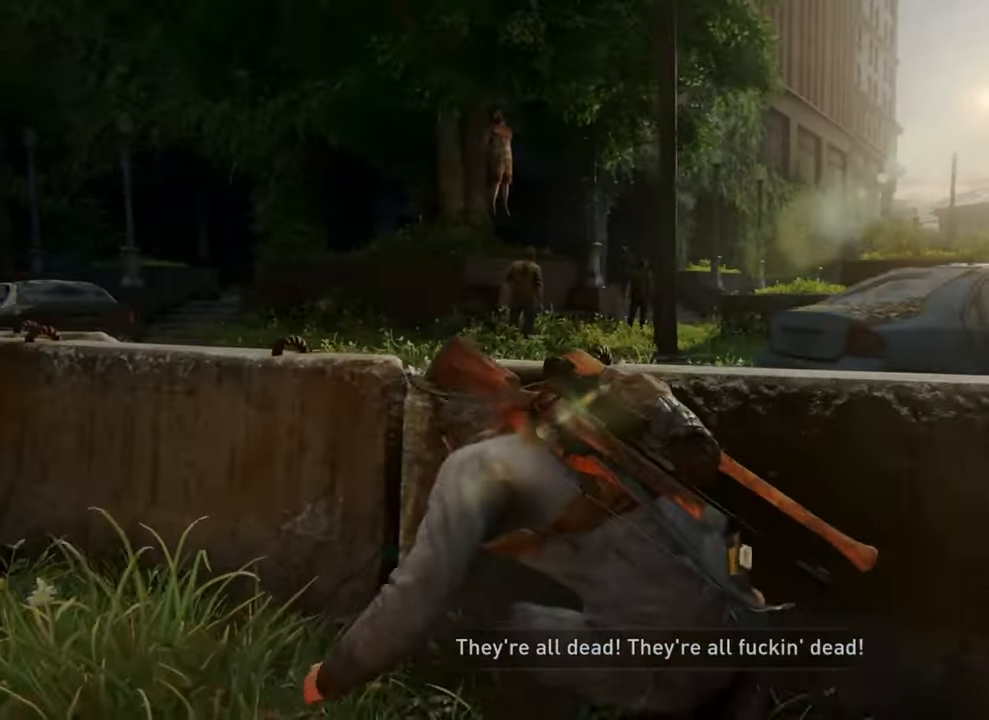
{"buttons": [], "left_stick": "up-left", "right_stick": "center", "events": [[500, "left_stick", "up-left"]]}
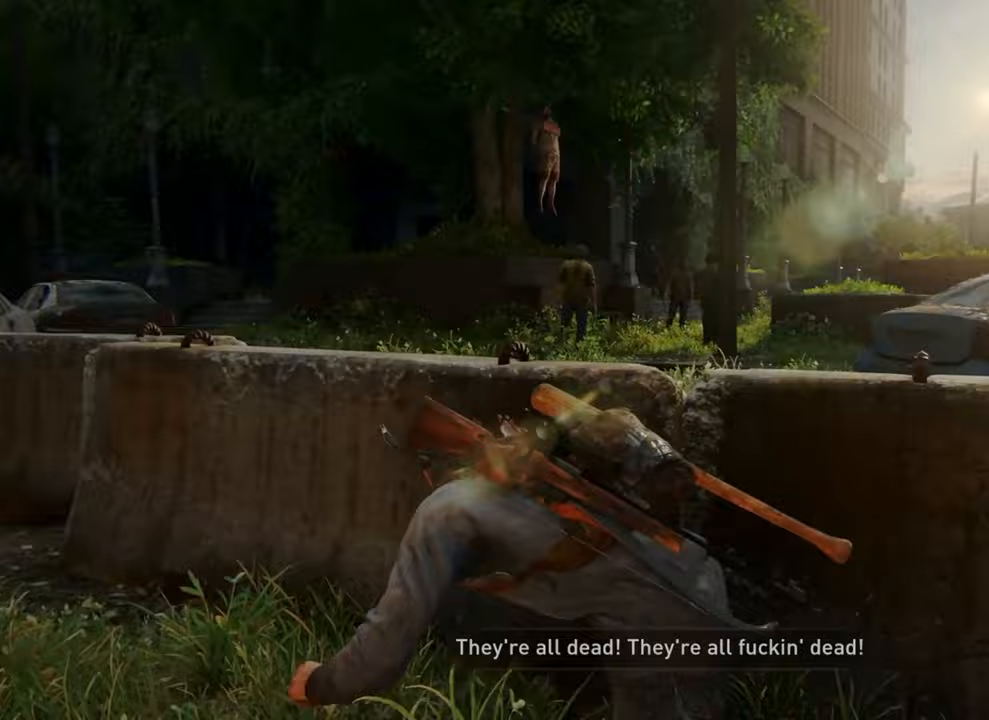
{"buttons": [], "left_stick": "up-left", "right_stick": "center", "events": []}
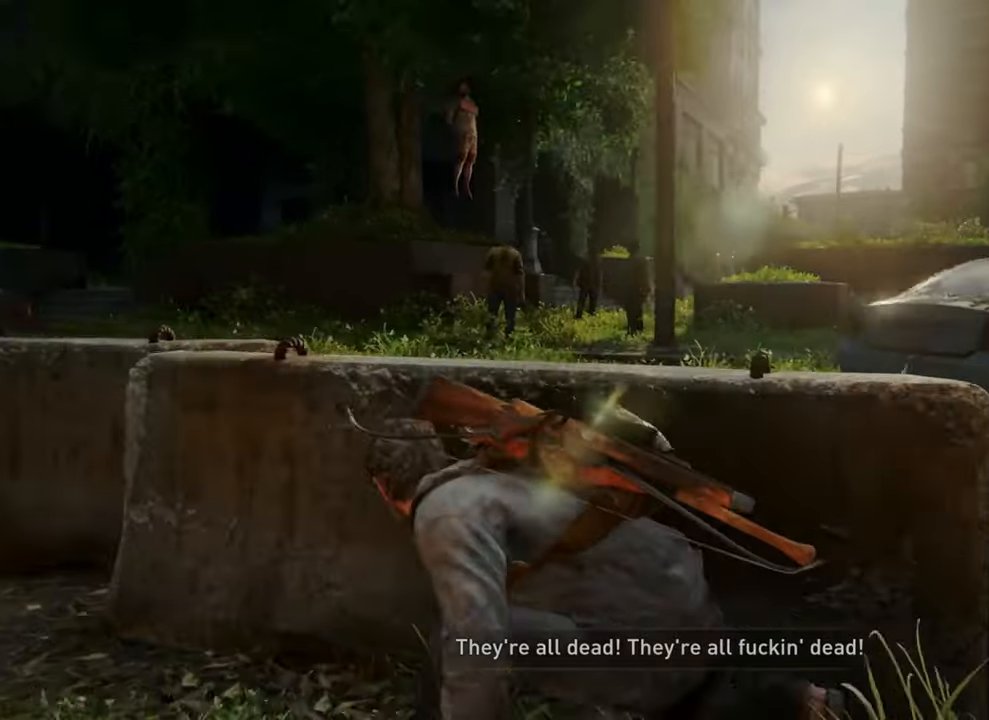
{"buttons": [], "left_stick": "up", "right_stick": "center", "events": [[300, "left_stick", "up"]]}
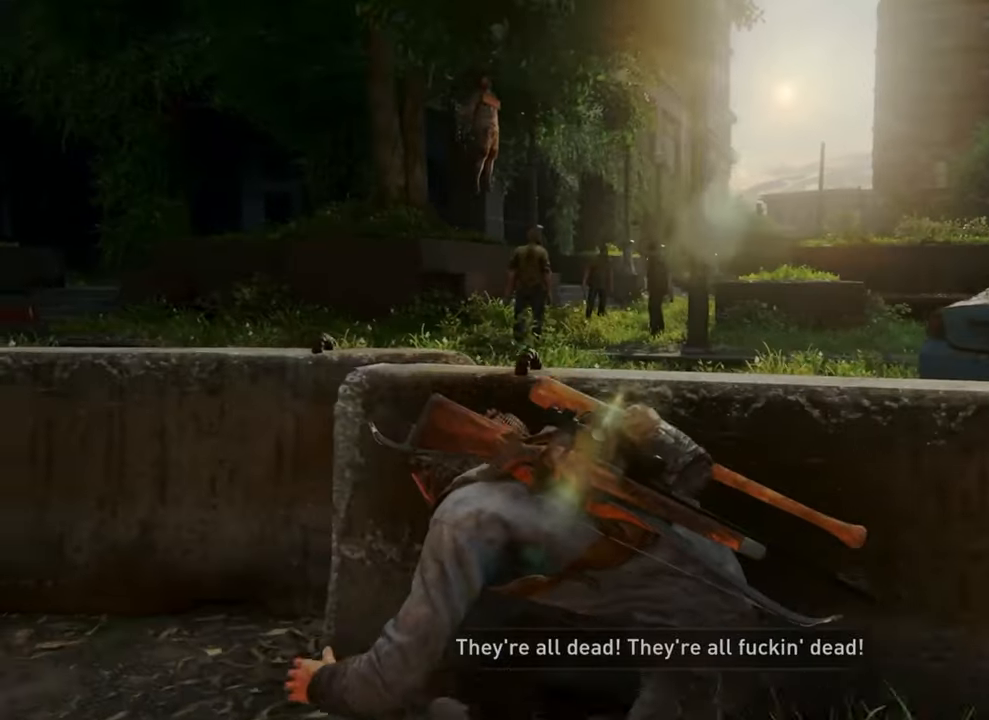
{"buttons": [], "left_stick": "center", "right_stick": "center", "events": [[33, "left_stick", "center"]]}
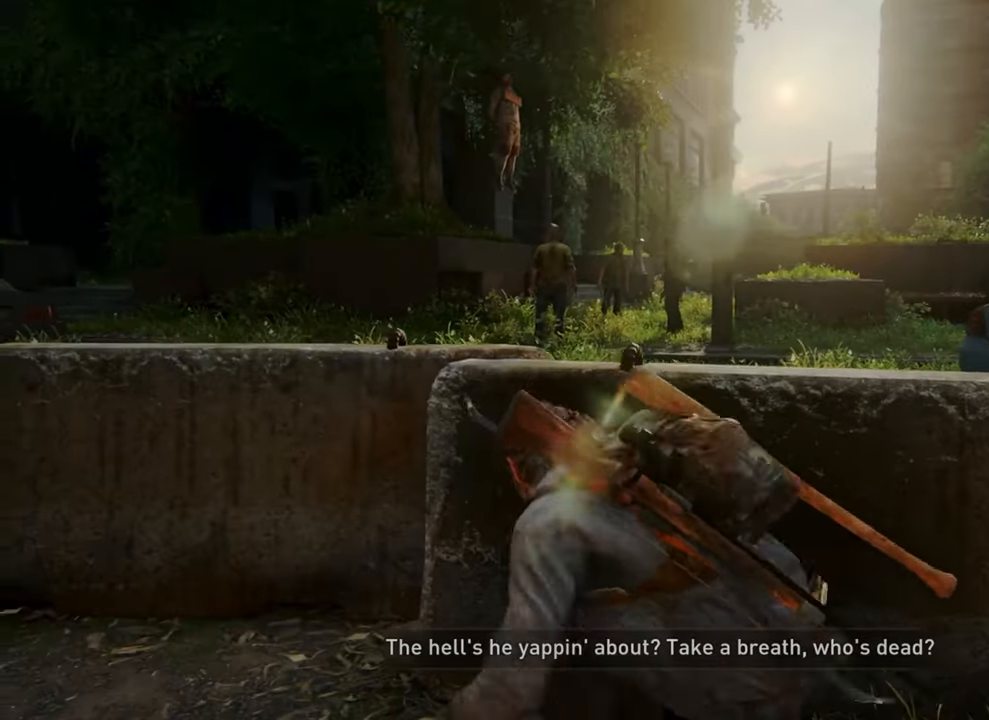
{"buttons": [], "left_stick": "center", "right_stick": "center", "events": []}
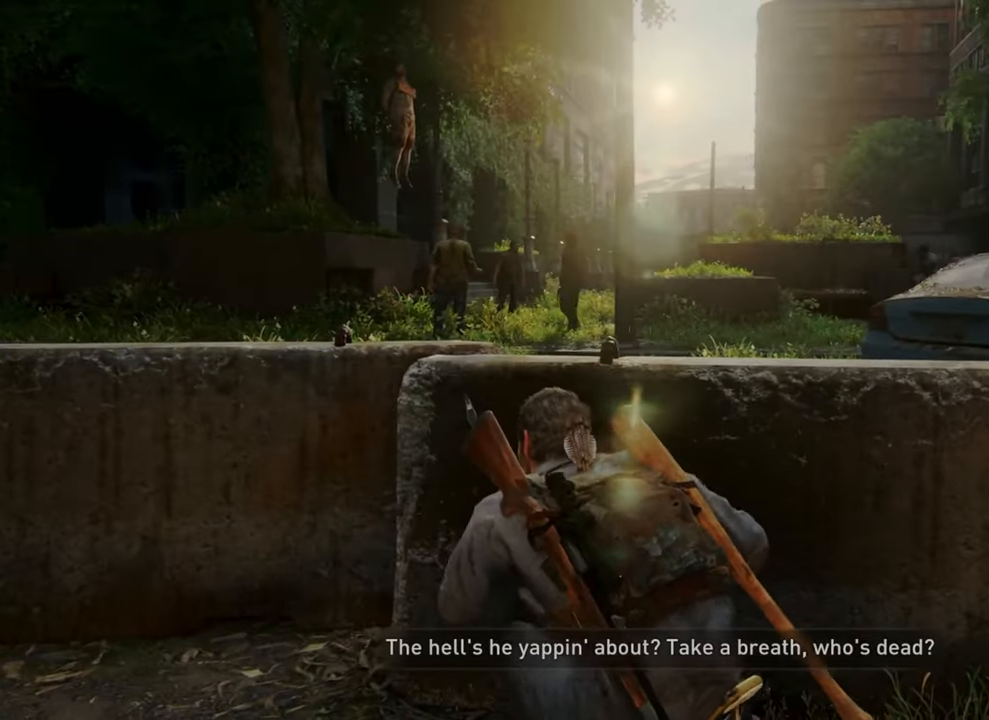
{"buttons": [], "left_stick": "center", "right_stick": "center", "events": []}
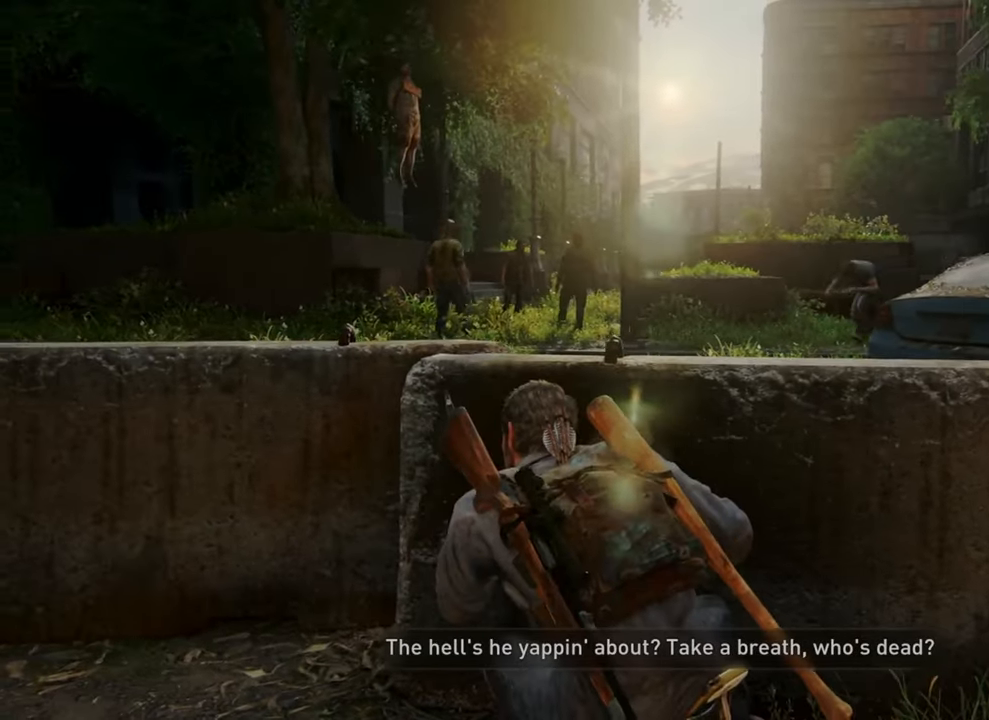
{"buttons": [], "left_stick": "center", "right_stick": "center", "events": []}
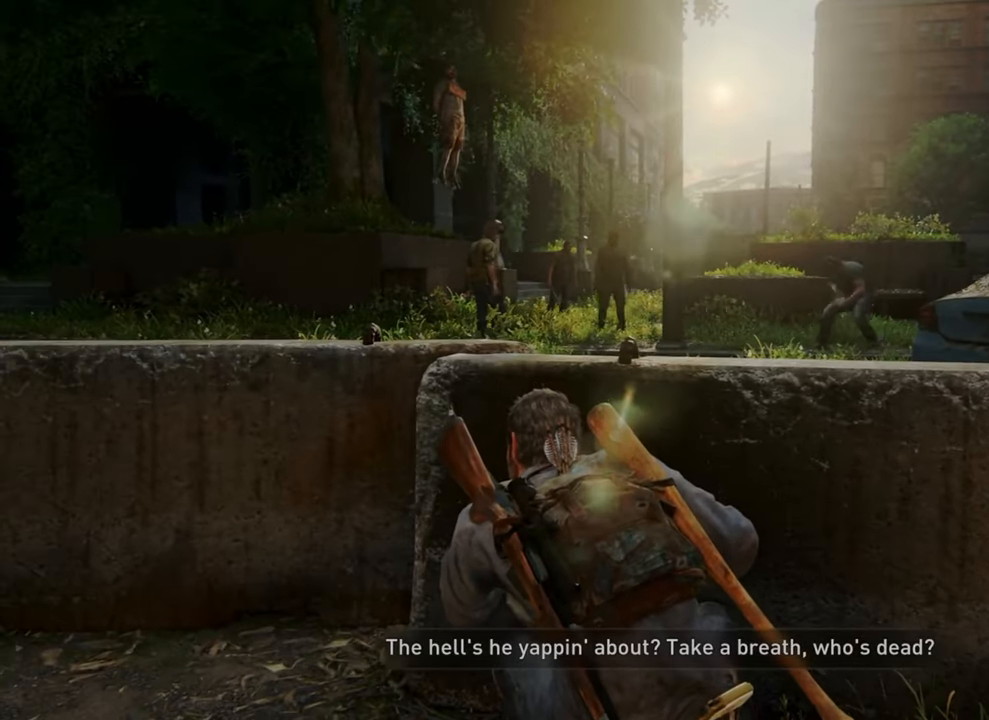
{"buttons": [], "left_stick": "center", "right_stick": "center", "events": []}
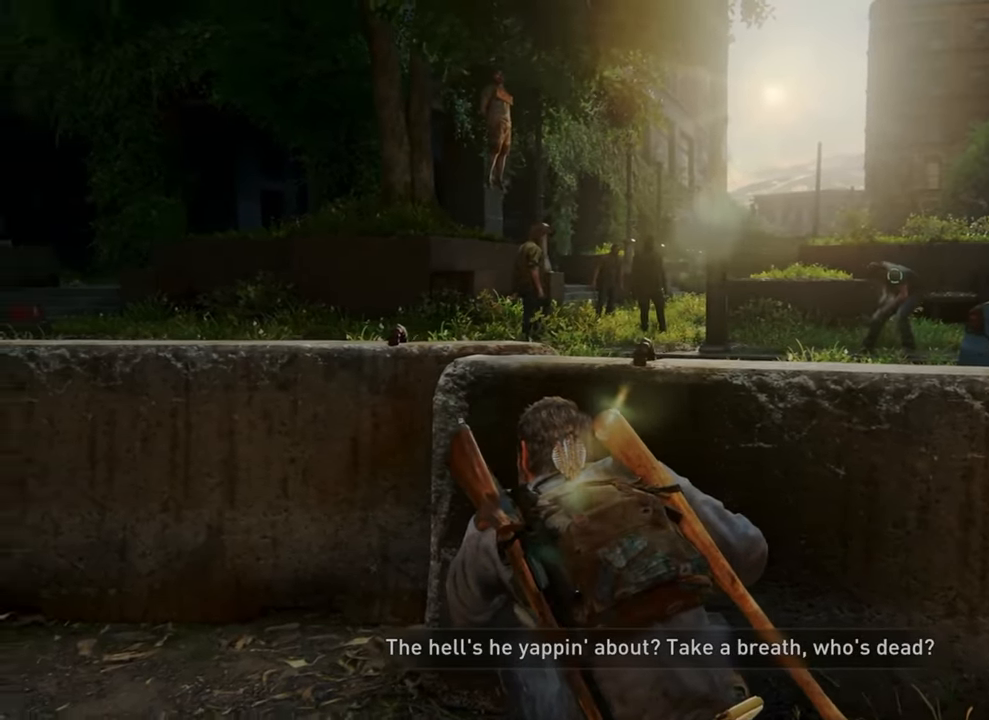
{"buttons": [], "left_stick": "center", "right_stick": "center", "events": [[133, "right_stick", "right"], [300, "right_stick", "center"]]}
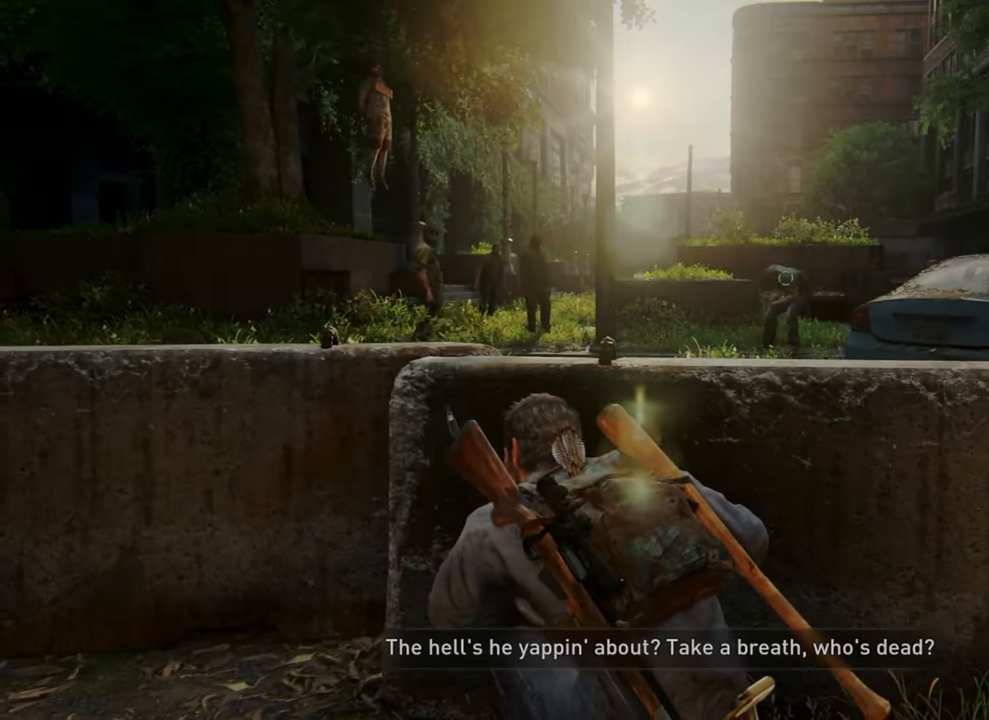
{"buttons": [], "left_stick": "center", "right_stick": "center", "events": []}
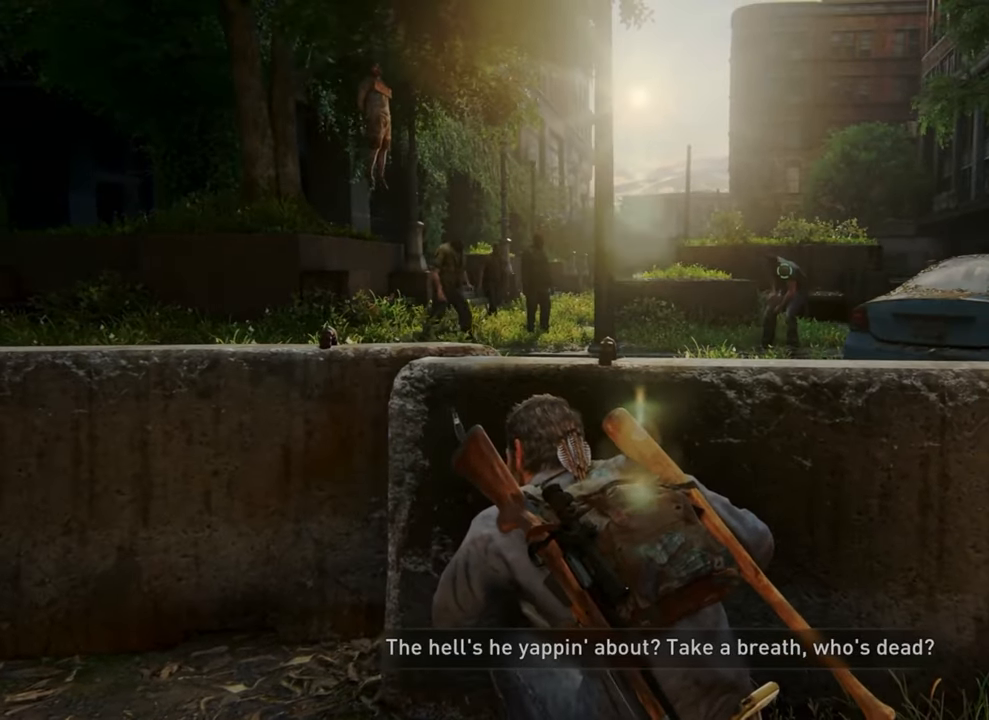
{"buttons": [], "left_stick": "center", "right_stick": "center", "events": []}
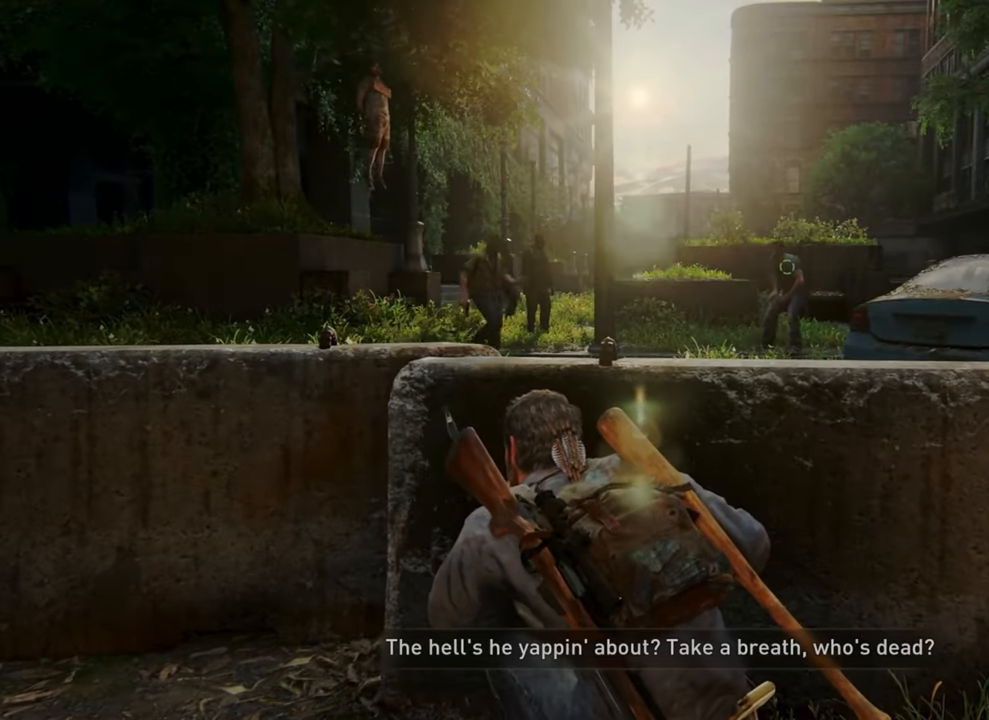
{"buttons": [], "left_stick": "center", "right_stick": "center", "events": []}
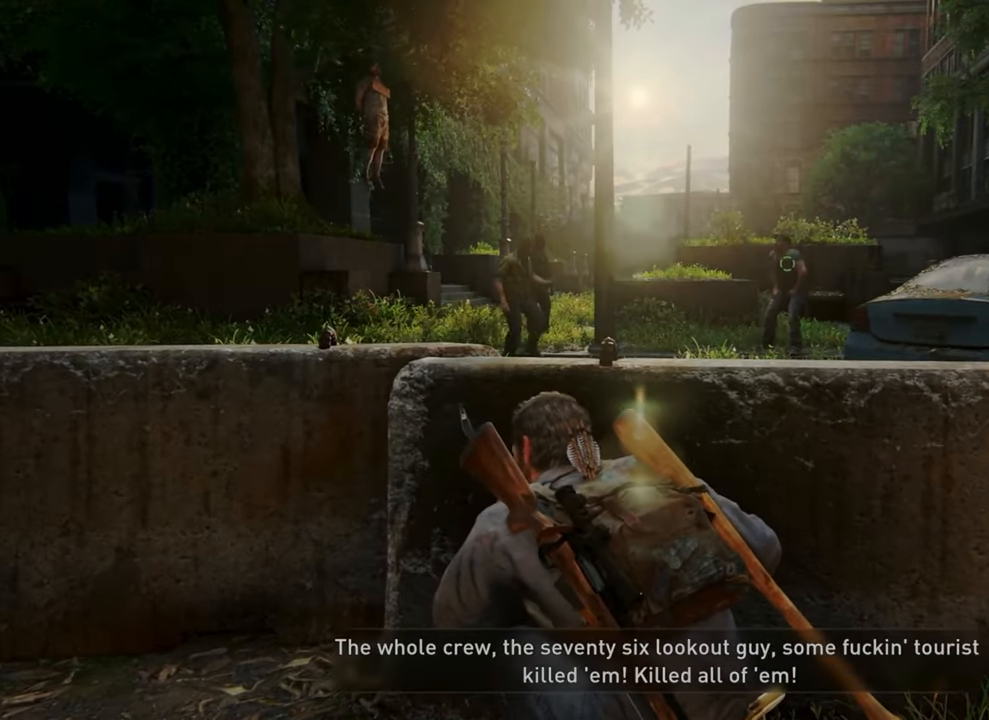
{"buttons": [], "left_stick": "center", "right_stick": "center", "events": [[333, "R2", "down"], [467, "R2", "up"]]}